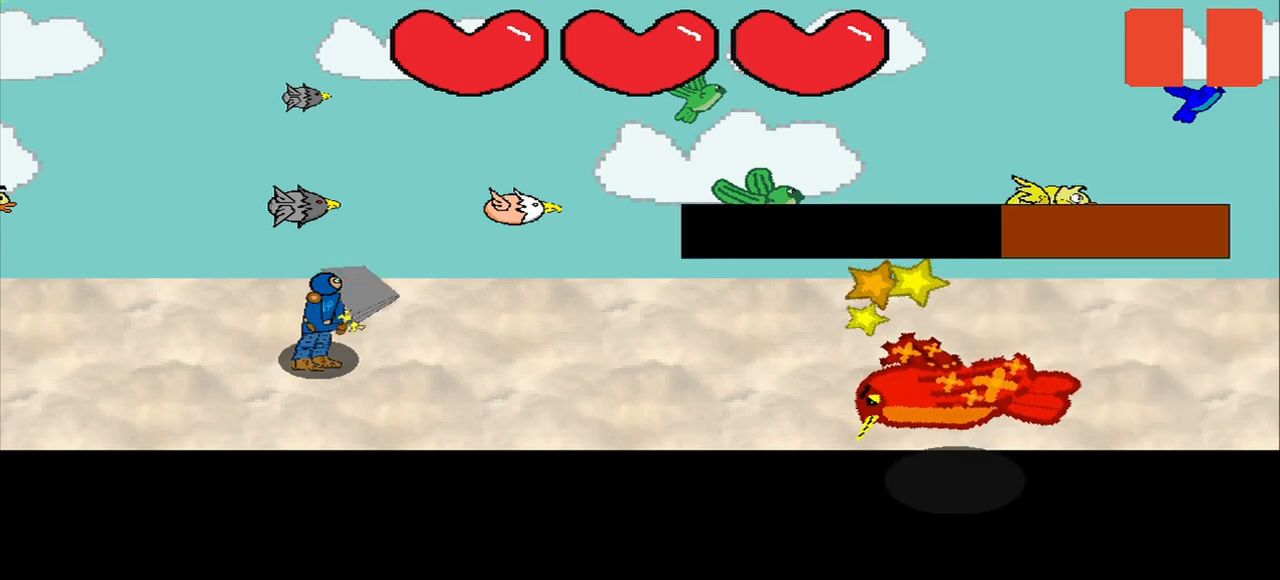
Gameplay with a controller (PlayStation layout); each line is a JSON object with the inputs held at the frame after it. "events" lists button and stick changes between this image and that frame as [ms after this image, input, new state], when the widget could be followed in between. Not read: L2 L3 R2 left_stick.
{"buttons": [], "right_stick": "center", "events": []}
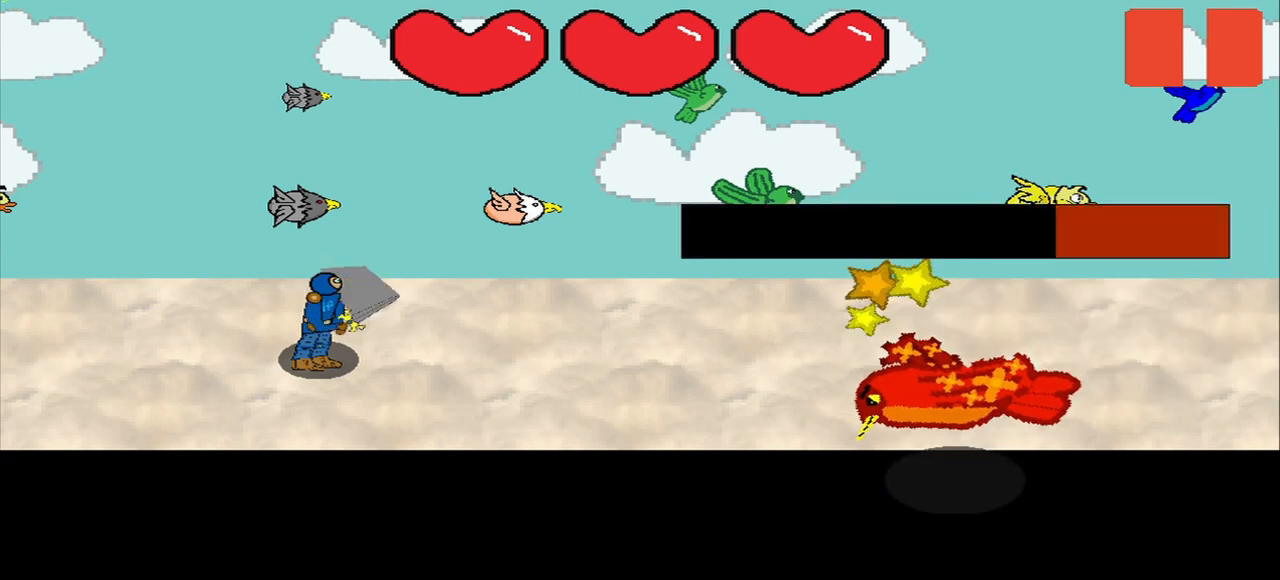
{"buttons": [], "right_stick": "center", "events": []}
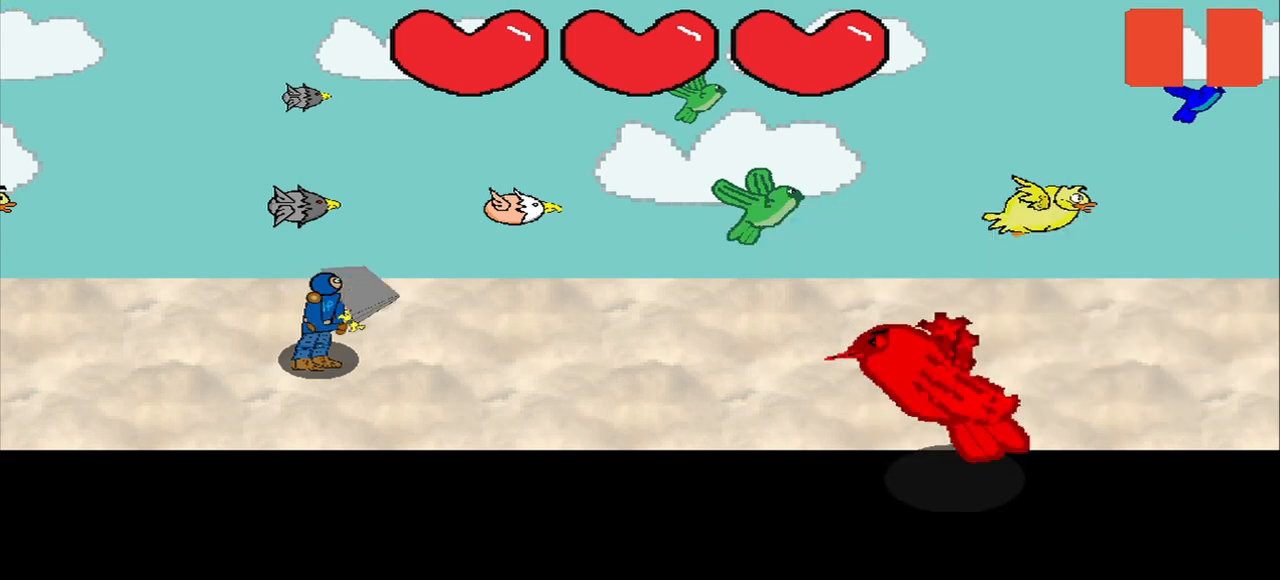
{"buttons": [], "right_stick": "center", "events": []}
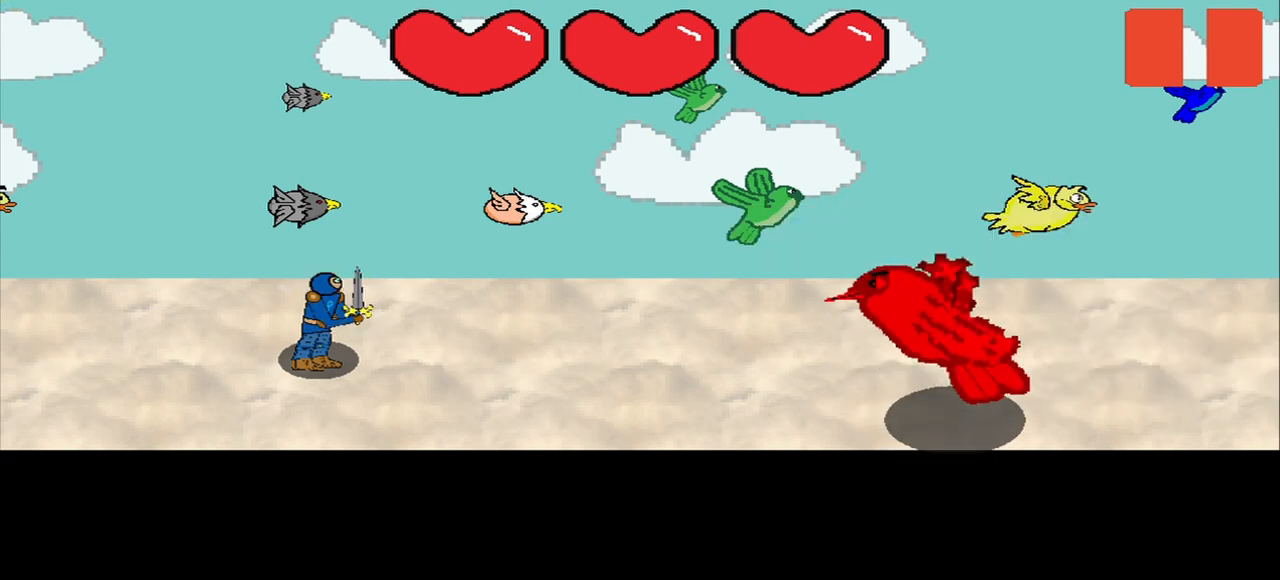
{"buttons": [], "right_stick": "center", "events": []}
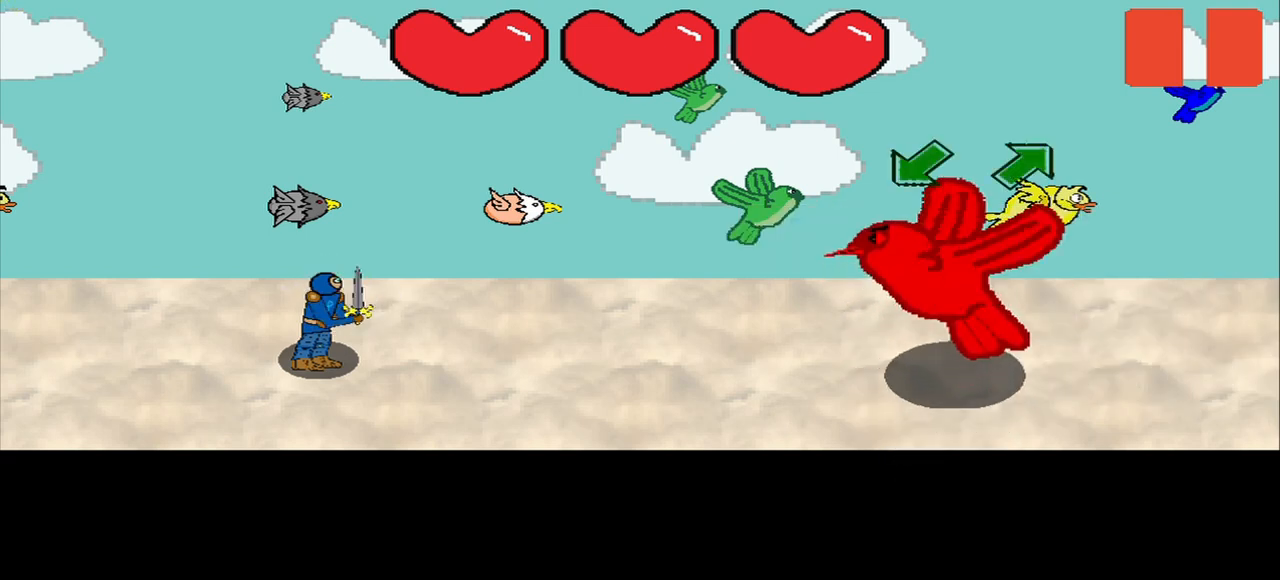
{"buttons": [], "right_stick": "center", "events": [[292, "R3", "down"], [375, "R3", "up"]]}
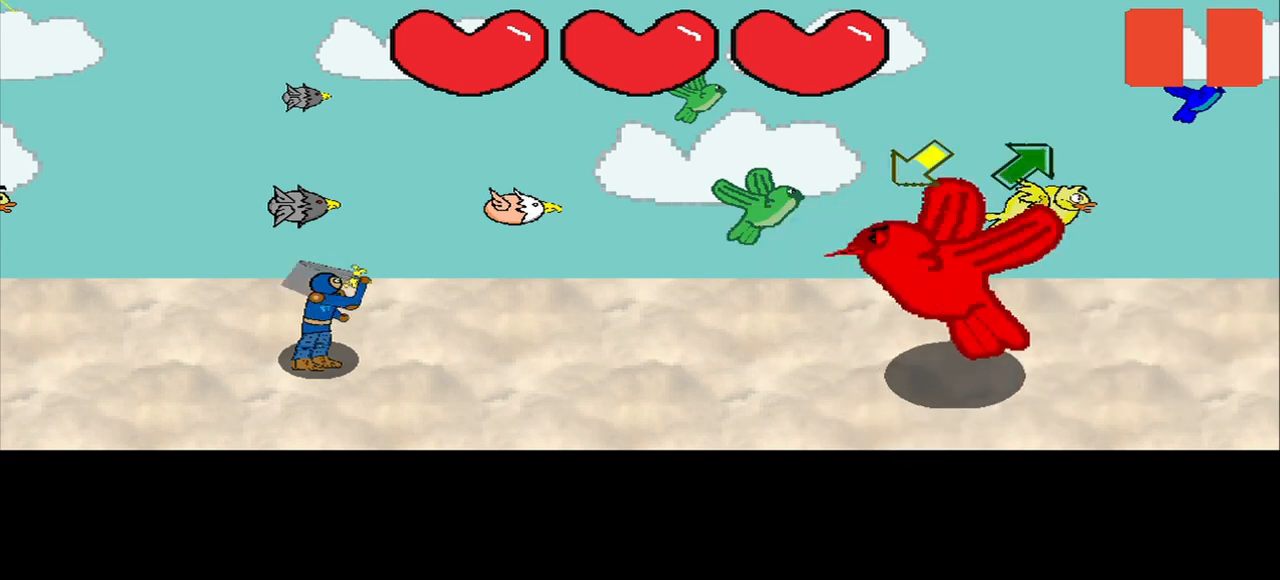
{"buttons": [], "right_stick": "down-left", "events": [[500, "right_stick", "down-left"]]}
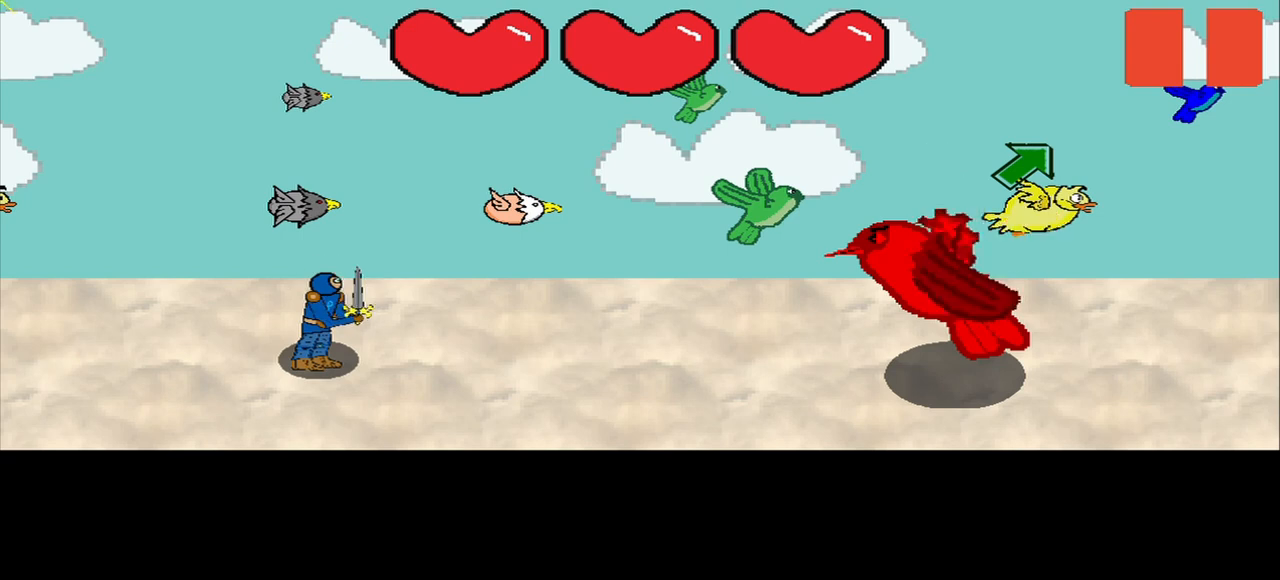
{"buttons": [], "right_stick": "center", "events": [[42, "right_stick", "center"]]}
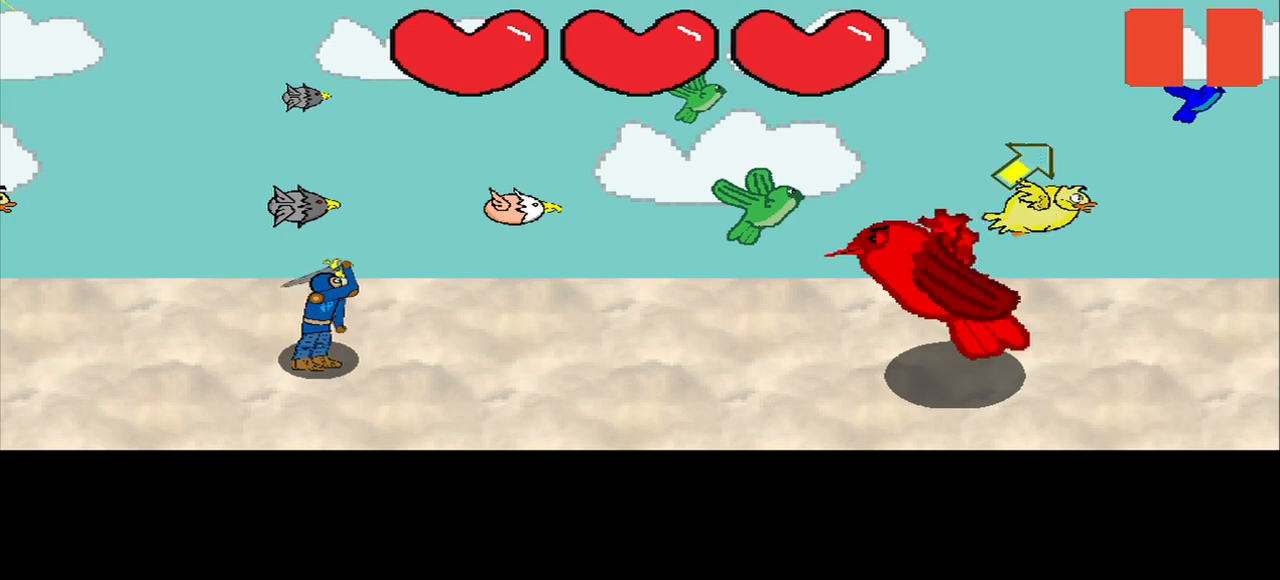
{"buttons": [], "right_stick": "center", "events": [[42, "right_stick", "up-right"], [417, "right_stick", "center"]]}
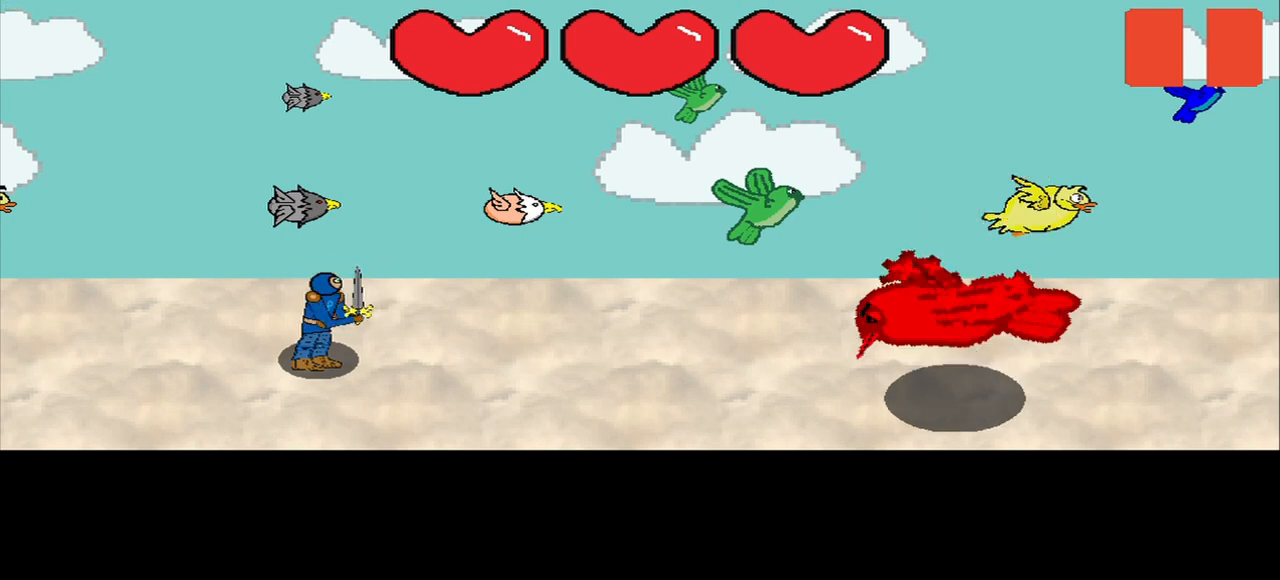
{"buttons": [], "right_stick": "center", "events": []}
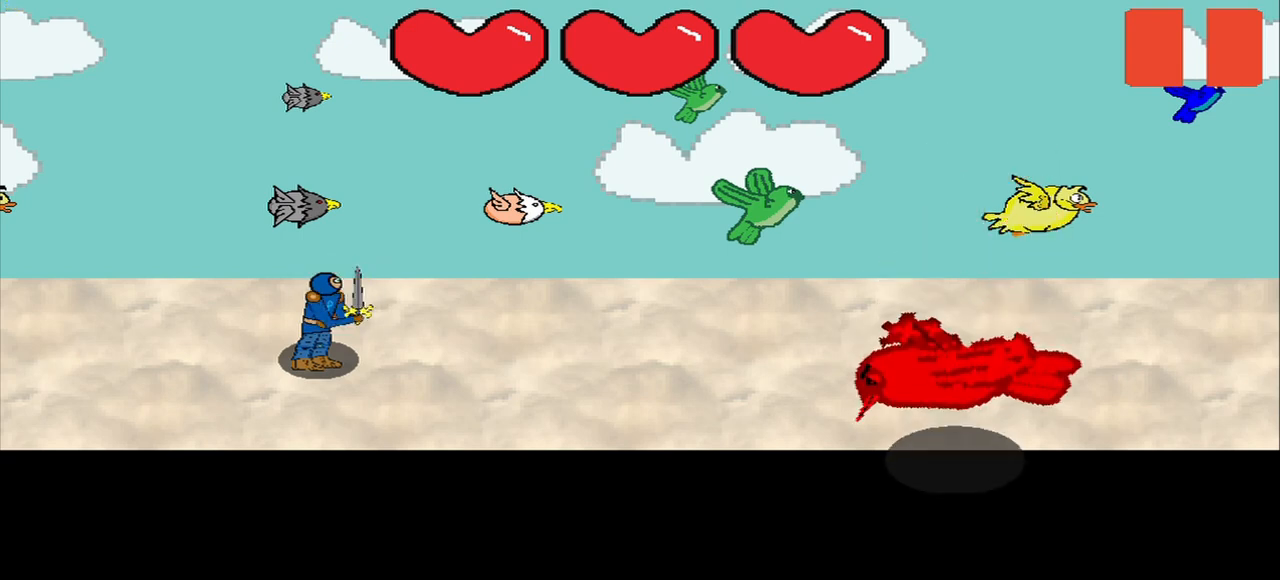
{"buttons": [], "right_stick": "center", "events": []}
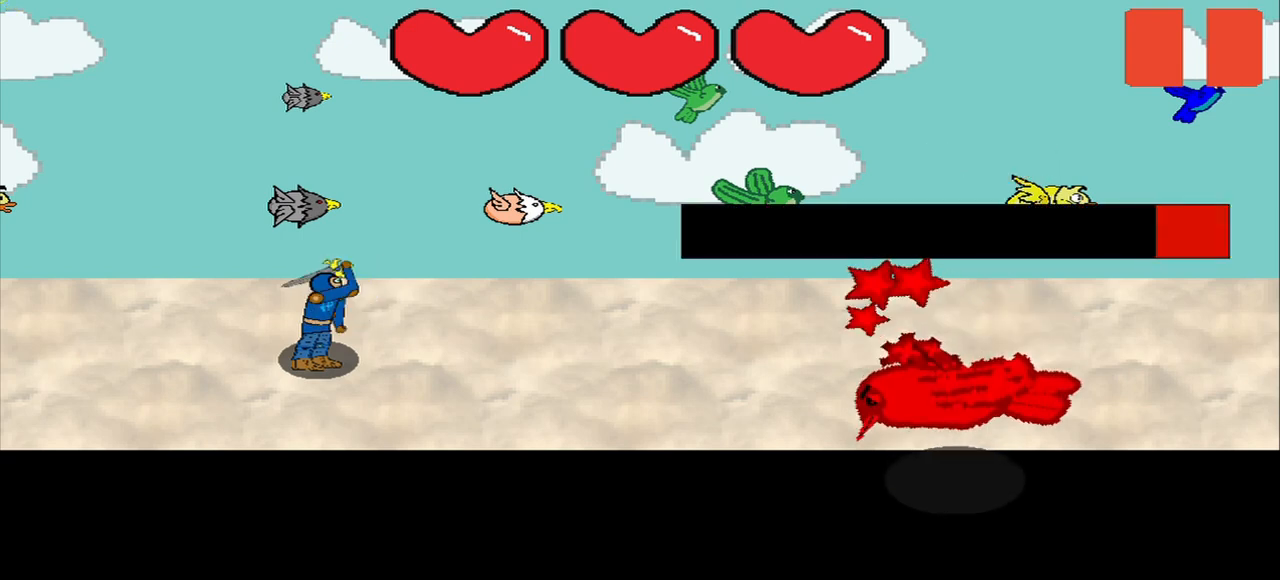
{"buttons": [], "right_stick": "center", "events": [[250, "right_stick", "down-right"], [500, "right_stick", "center"]]}
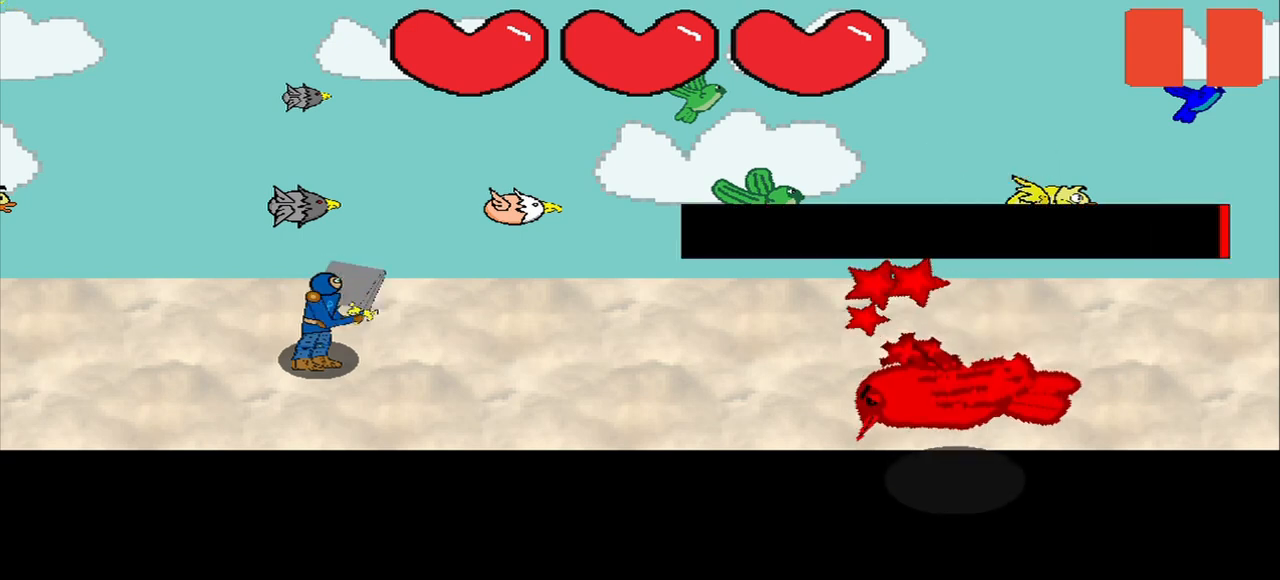
{"buttons": [], "right_stick": "center", "events": []}
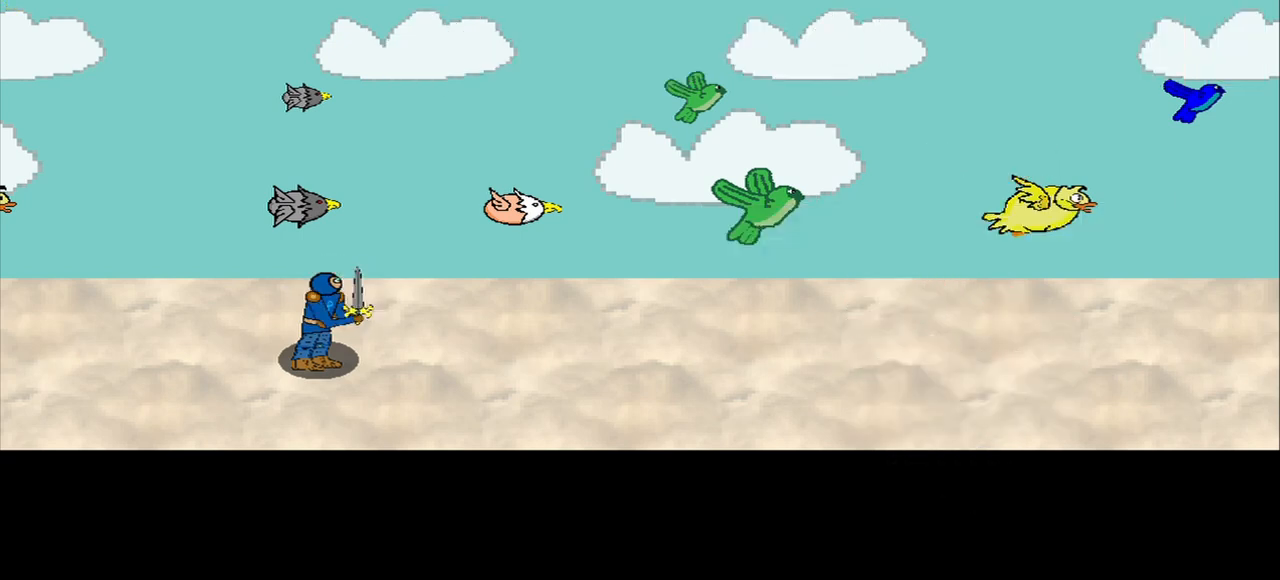
{"buttons": [], "right_stick": "center", "events": []}
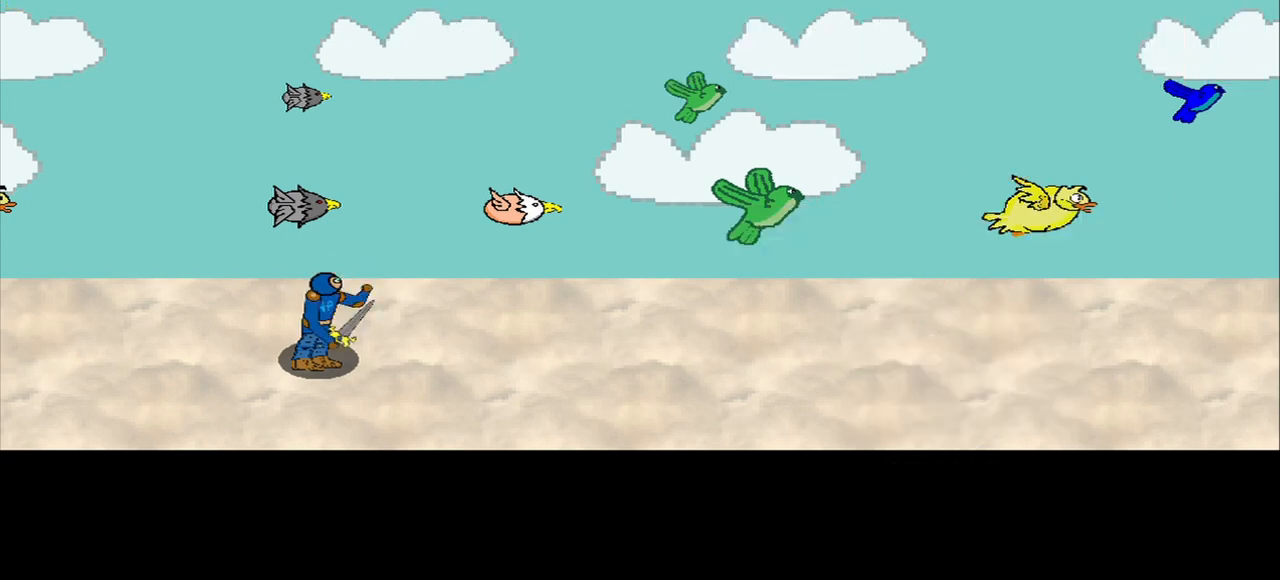
{"buttons": [], "right_stick": "center", "events": []}
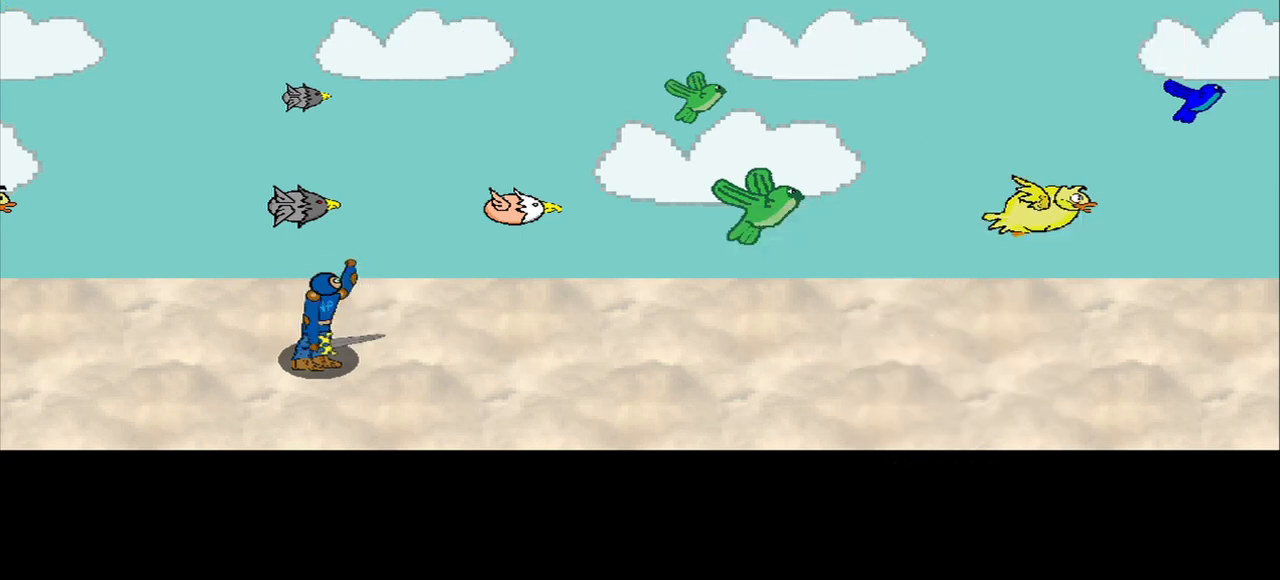
{"buttons": [], "right_stick": "center", "events": []}
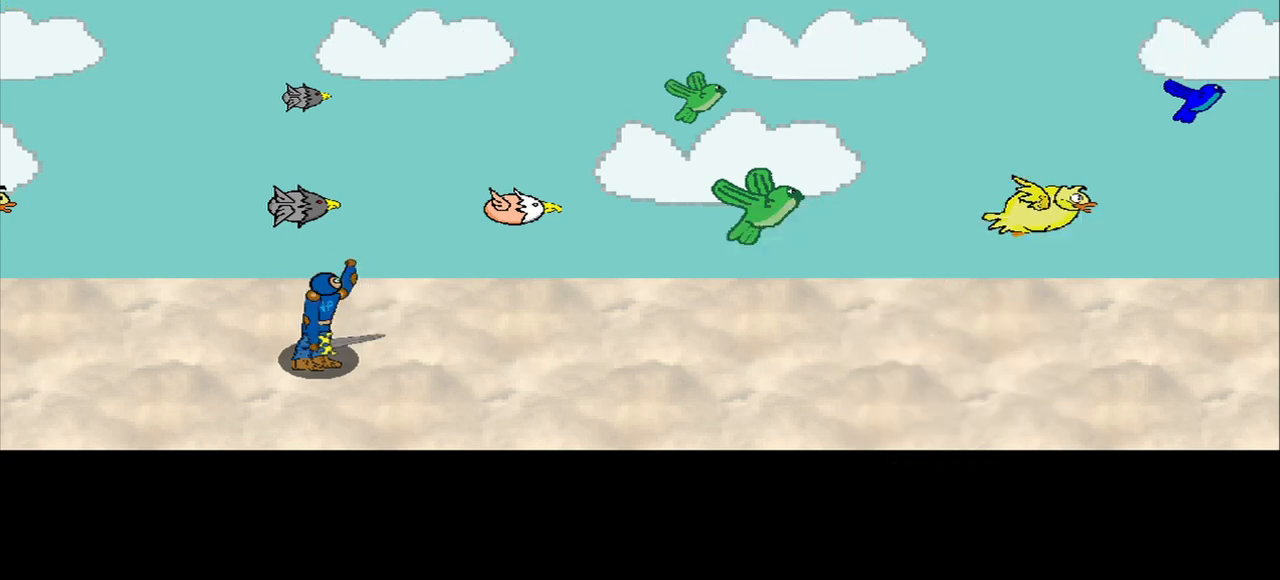
{"buttons": [], "right_stick": "center", "events": []}
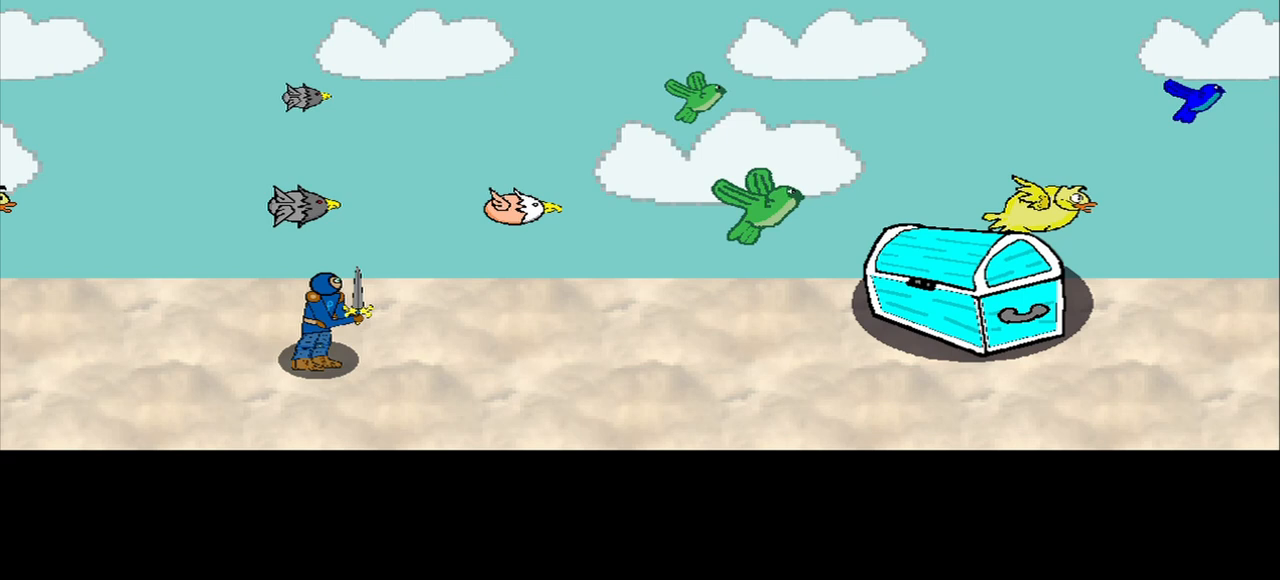
{"buttons": [], "right_stick": "center", "events": []}
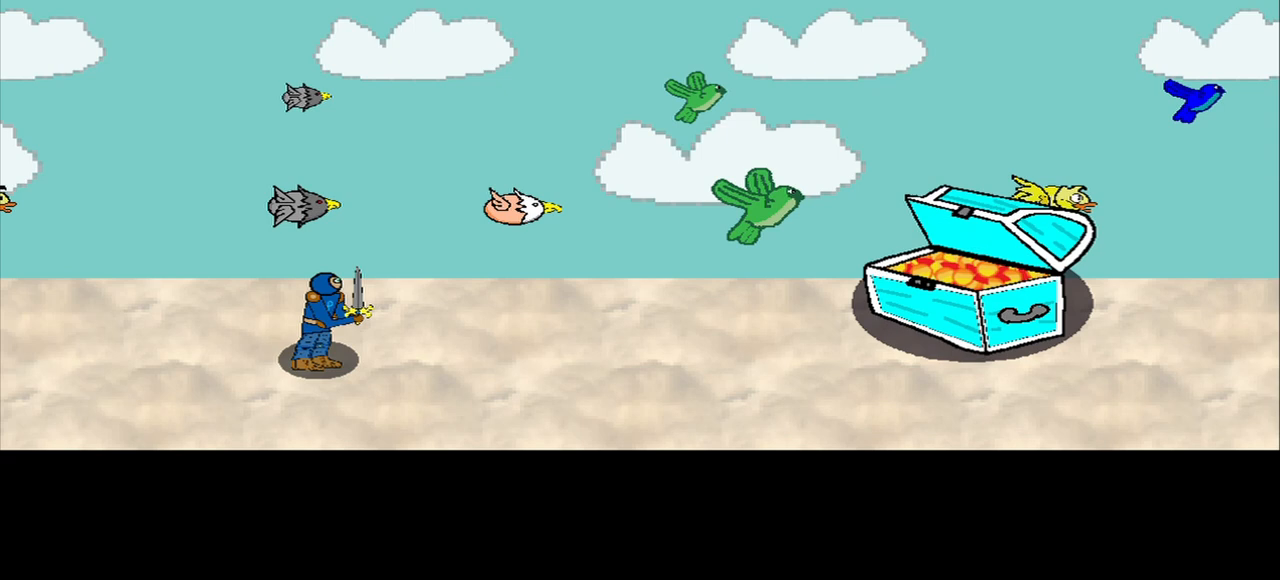
{"buttons": [], "right_stick": "center", "events": []}
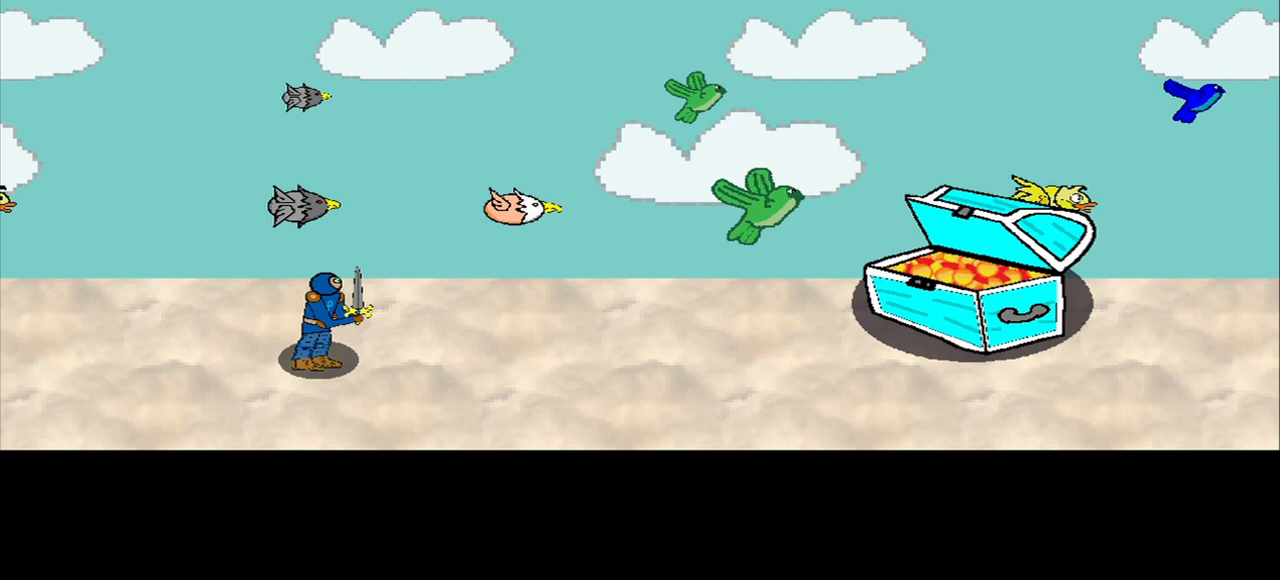
{"buttons": [], "right_stick": "center", "events": []}
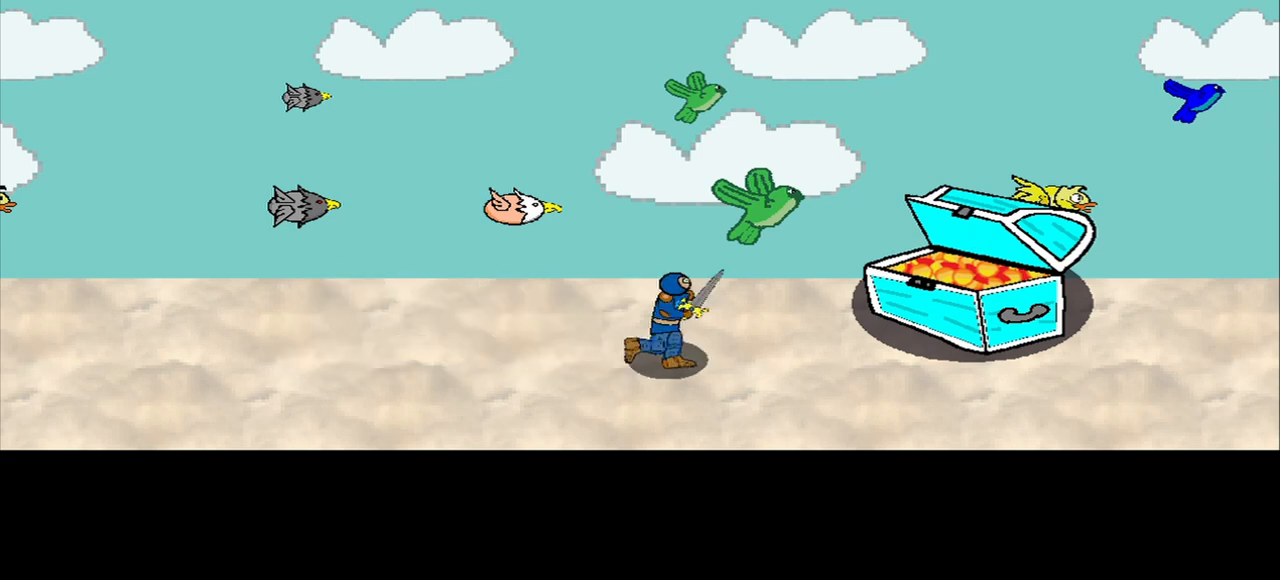
{"buttons": [], "right_stick": "center", "events": []}